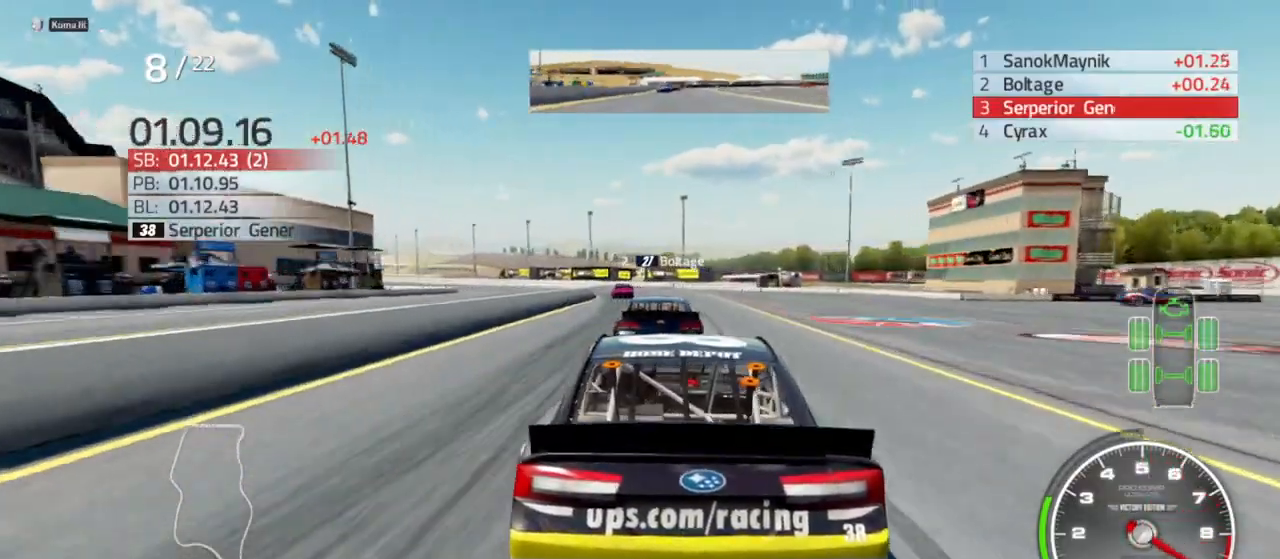
Gameplay with a controller (Xbox layout); each line is a JSON object with the inputs held at the frame after it. "events" lists button and stick changes between this image and that frame as [ms after this image, input, new state], when the widget could be followed in between.
{"buttons": ["R2"], "left_stick": "center", "right_stick": "center", "events": [[133, "left_stick", "center"], [233, "left_stick", "left"], [400, "left_stick", "center"]]}
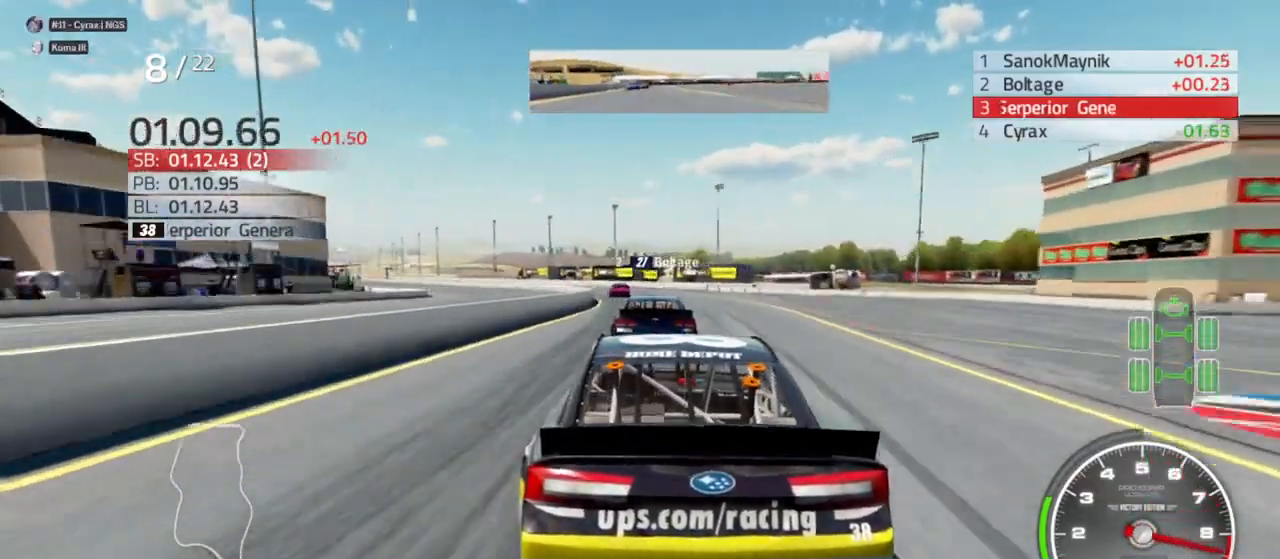
{"buttons": ["R2"], "left_stick": "left", "right_stick": "center", "events": [[33, "left_stick", "left"], [167, "left_stick", "center"], [333, "left_stick", "left"]]}
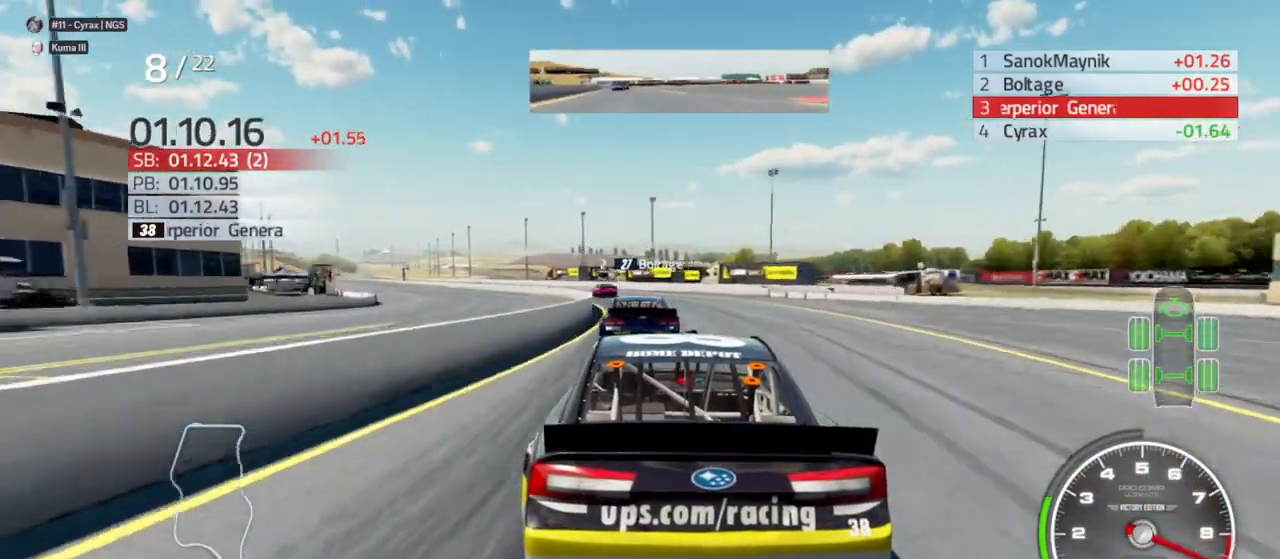
{"buttons": ["R2"], "left_stick": "left", "right_stick": "center", "events": [[33, "left_stick", "center"], [133, "left_stick", "left"]]}
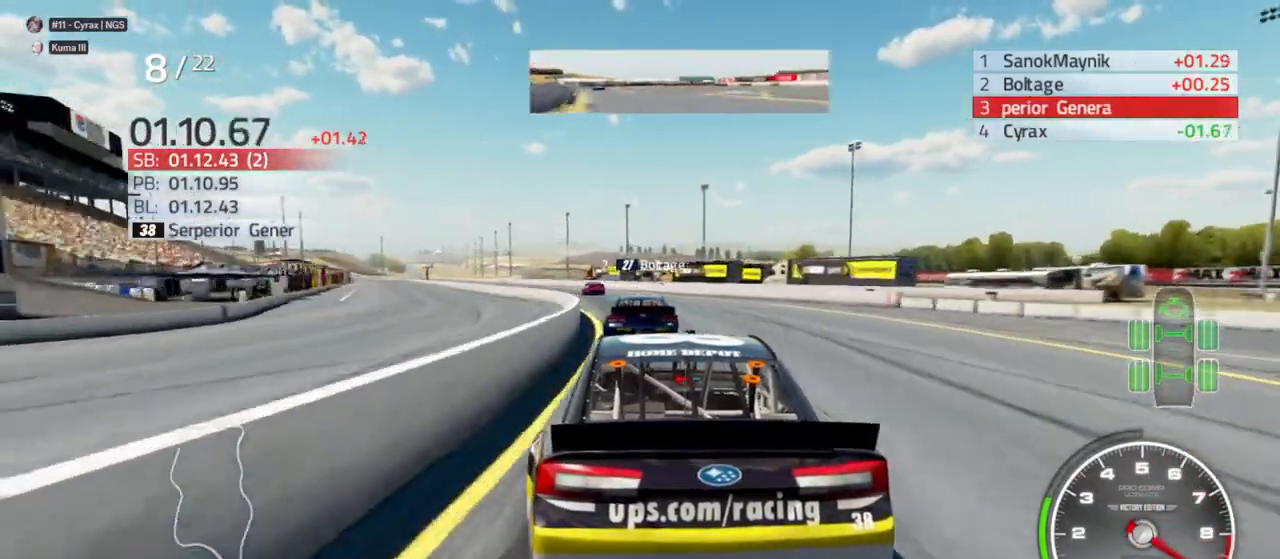
{"buttons": ["R2"], "left_stick": "center", "right_stick": "center"}
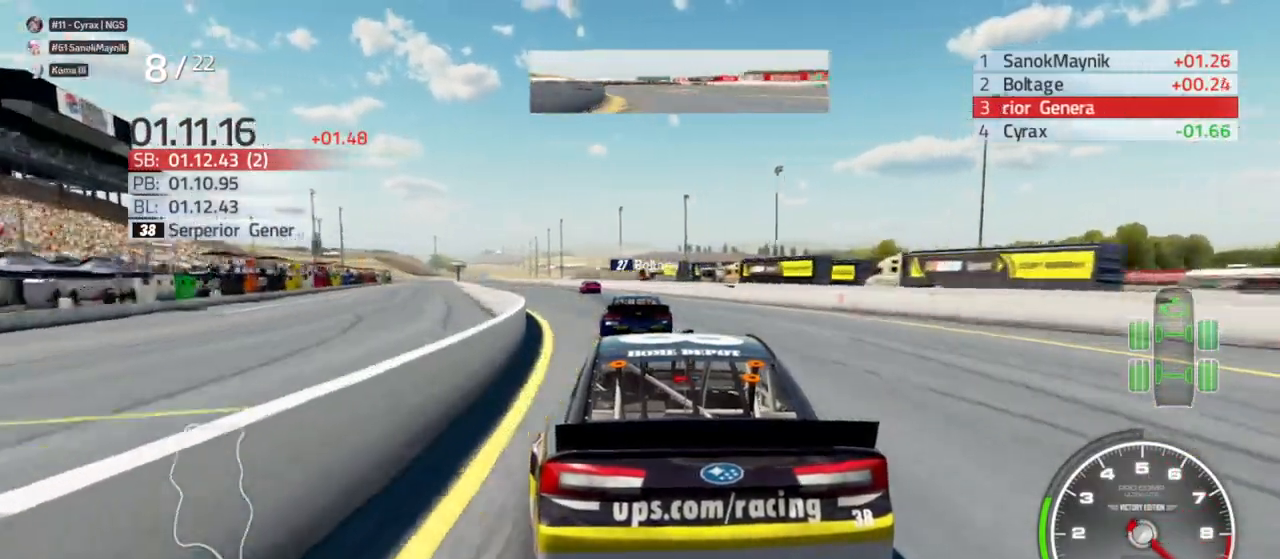
{"buttons": ["R2"], "left_stick": "left", "right_stick": "center", "events": [[100, "left_stick", "left"]]}
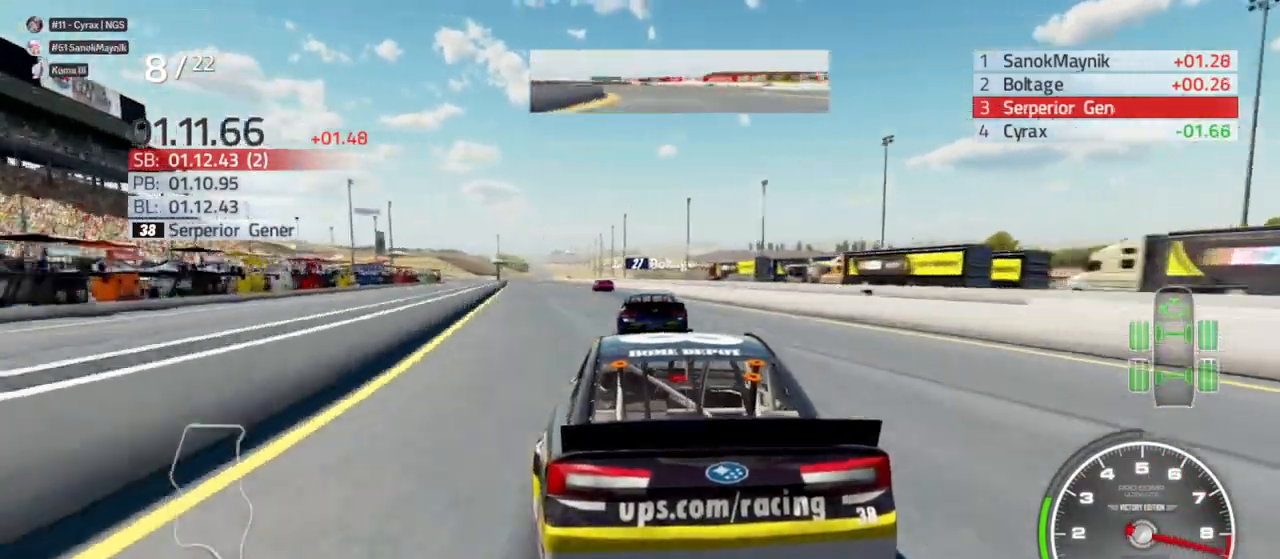
{"buttons": ["R2"], "left_stick": "center", "right_stick": "center", "events": [[67, "left_stick", "center"], [200, "left_stick", "left"], [367, "left_stick", "center"]]}
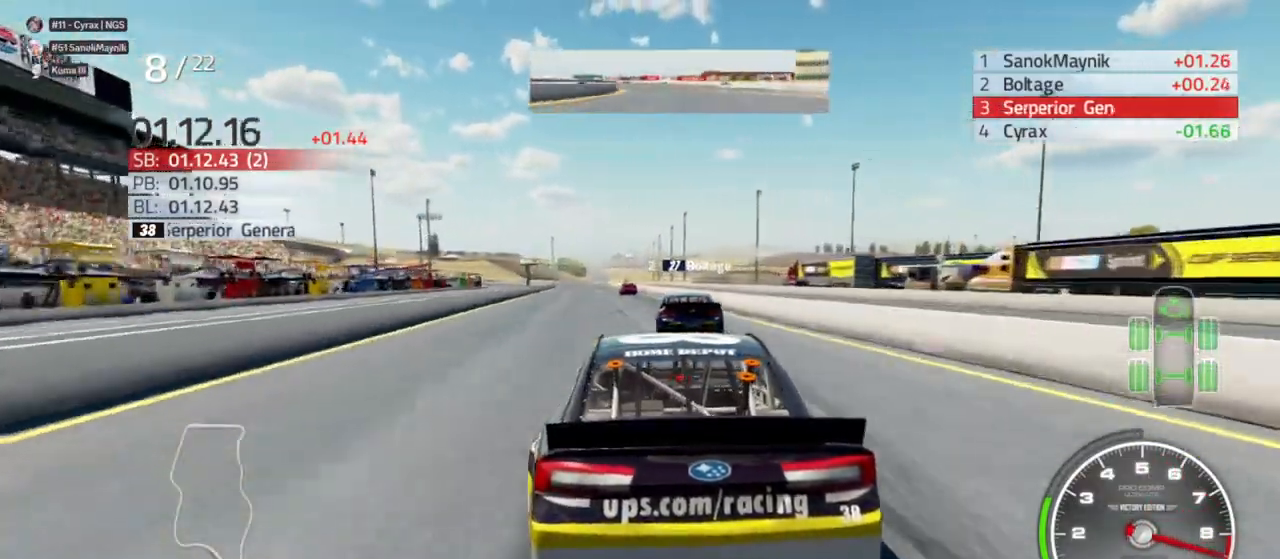
{"buttons": ["R2"], "left_stick": "left", "right_stick": "center", "events": [[33, "left_stick", "left"], [167, "left_stick", "center"], [467, "left_stick", "left"]]}
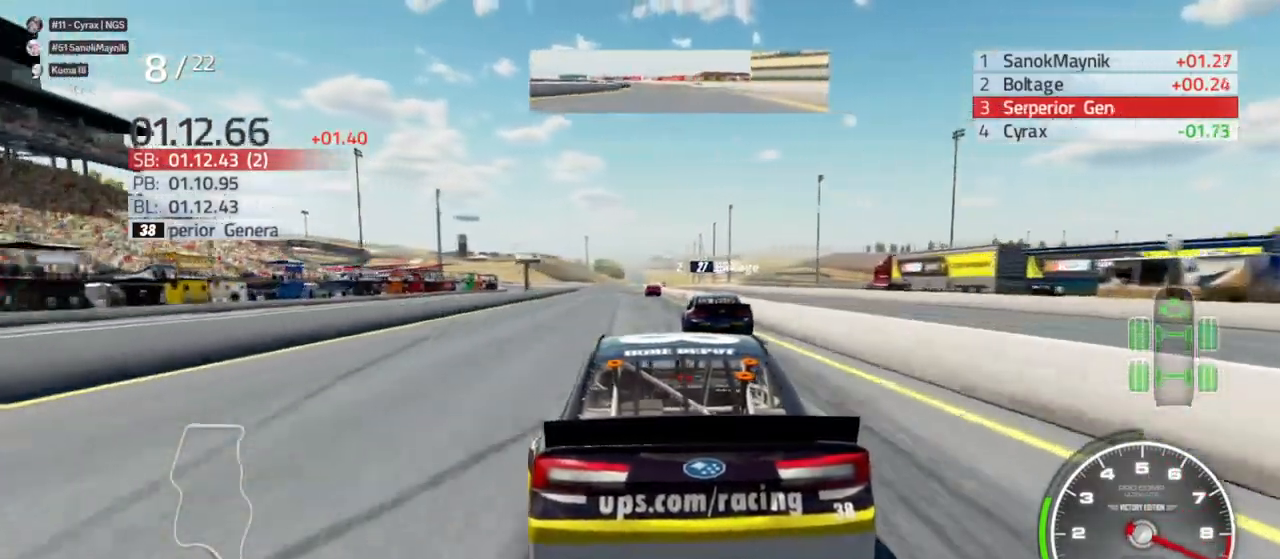
{"buttons": ["R2"], "left_stick": "center", "right_stick": "center", "events": [[67, "left_stick", "center"], [267, "left_stick", "left"], [400, "left_stick", "center"]]}
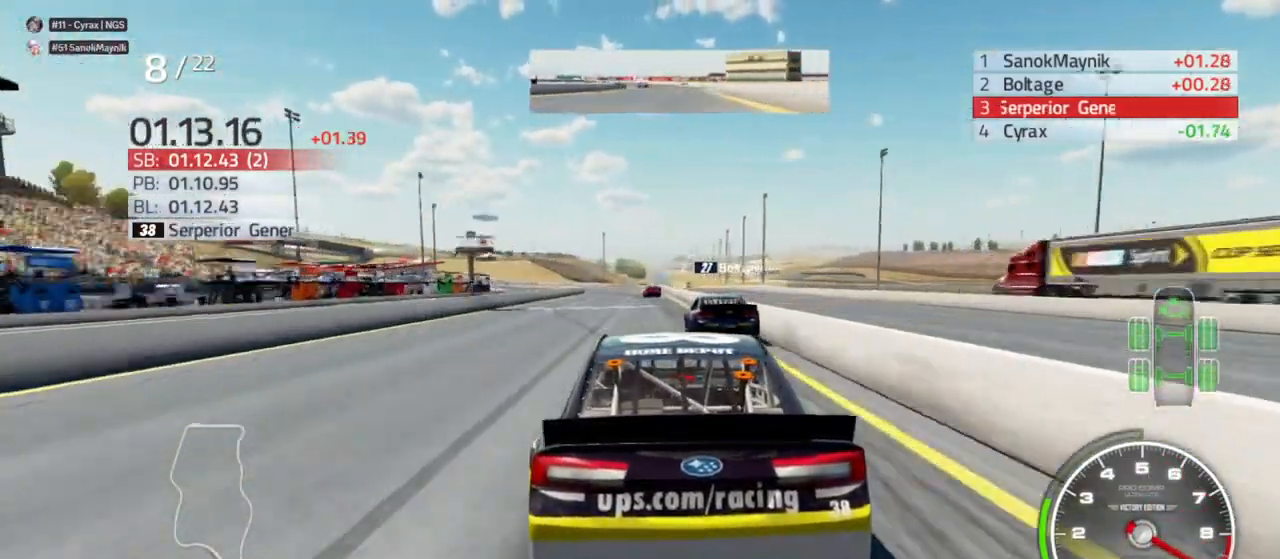
{"buttons": ["R2"], "left_stick": "left", "right_stick": "center", "events": [[333, "left_stick", "left"]]}
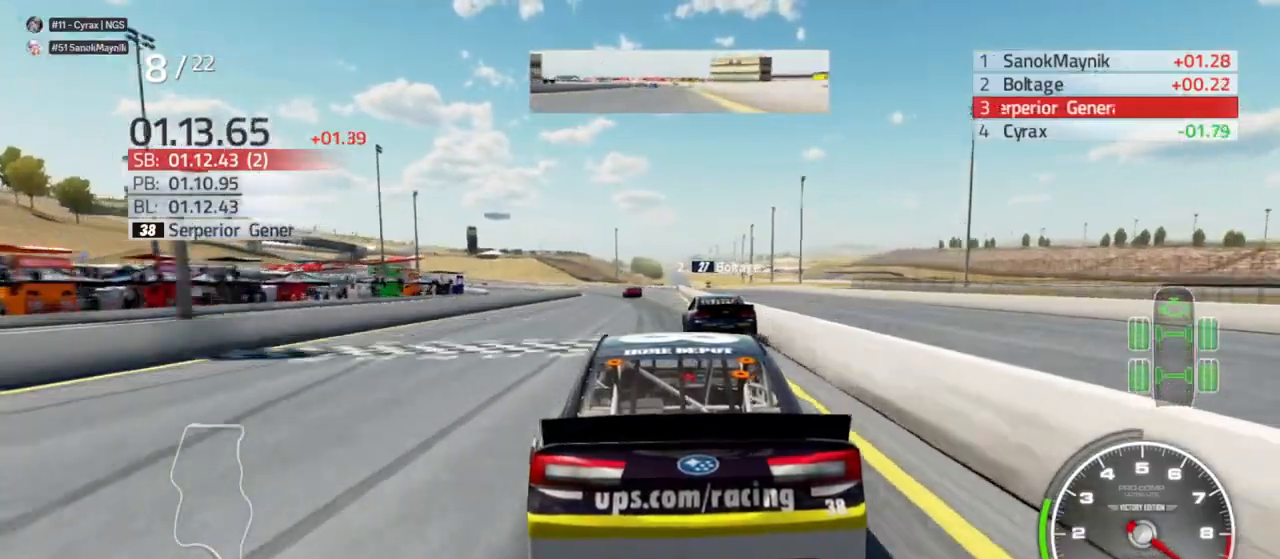
{"buttons": ["R2"], "left_stick": "left", "right_stick": "center", "events": [[33, "left_stick", "center"], [167, "left_stick", "left"], [400, "left_stick", "center"], [467, "left_stick", "left"]]}
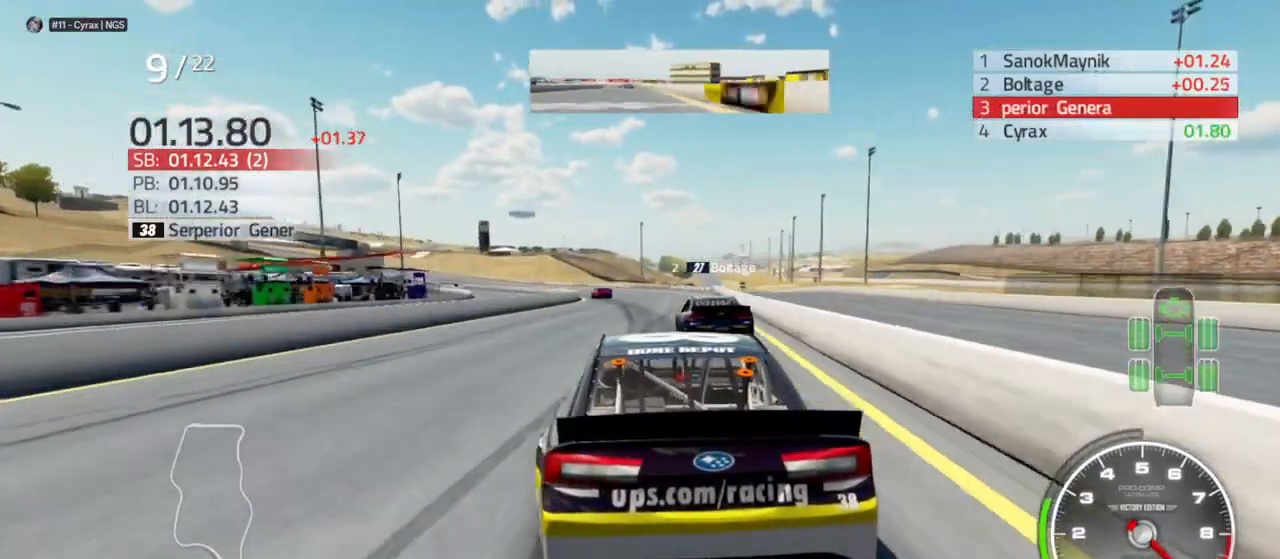
{"buttons": ["R2"], "left_stick": "center", "right_stick": "center", "events": [[167, "left_stick", "center"], [300, "left_stick", "left"], [500, "left_stick", "center"]]}
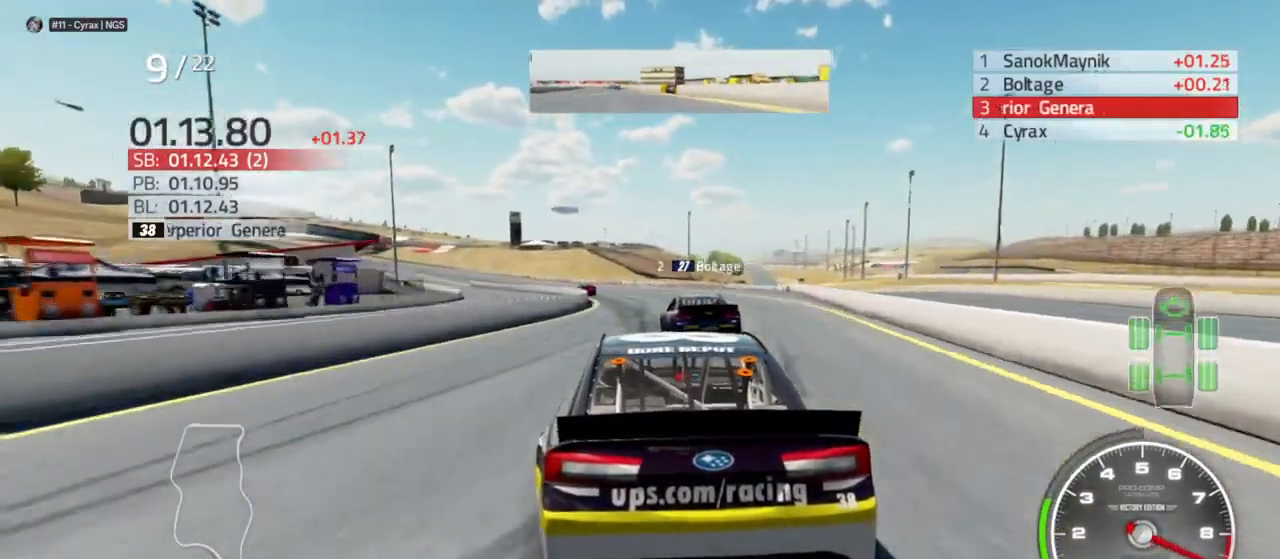
{"buttons": ["R2"], "left_stick": "left", "right_stick": "center", "events": [[67, "left_stick", "left"]]}
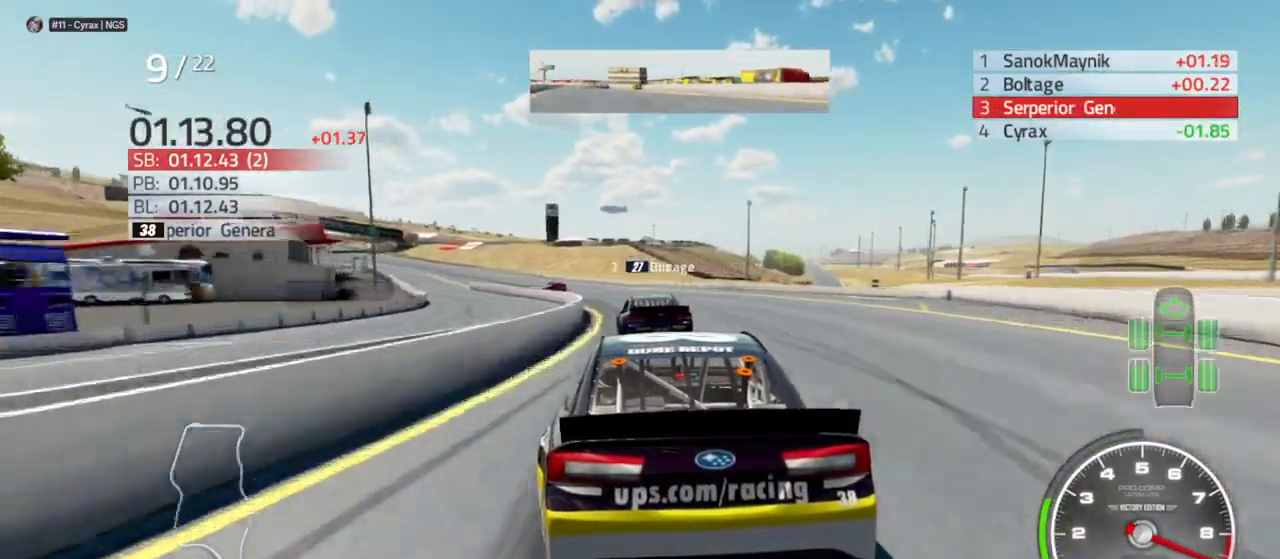
{"buttons": ["R2"], "left_stick": "left", "right_stick": "center", "events": [[167, "left_stick", "center"], [300, "left_stick", "left"]]}
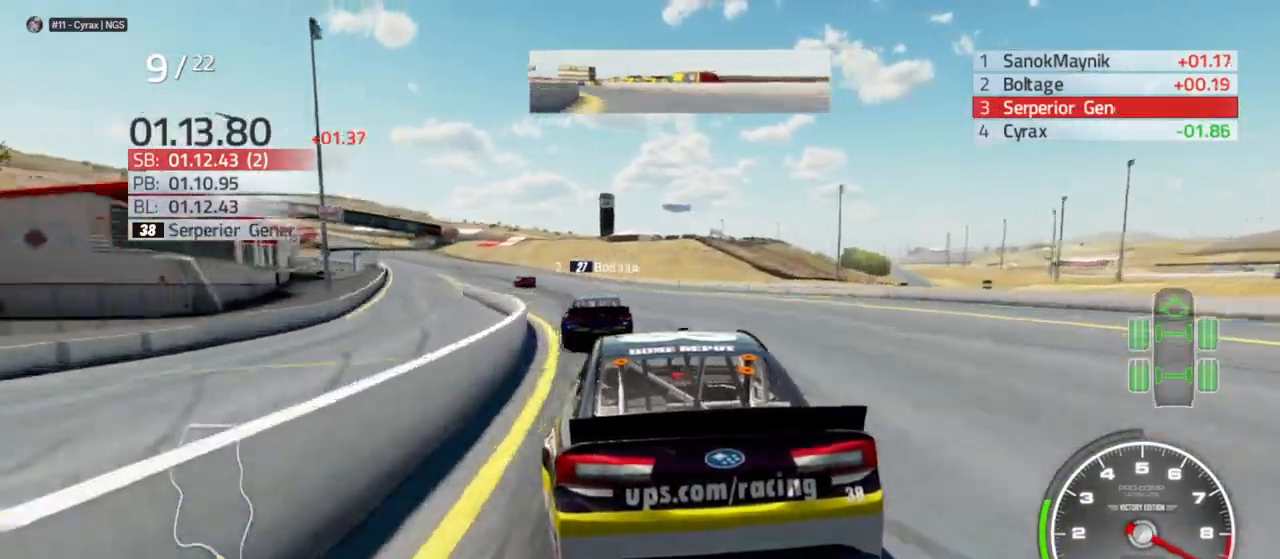
{"buttons": ["R2"], "left_stick": "left", "right_stick": "center", "events": []}
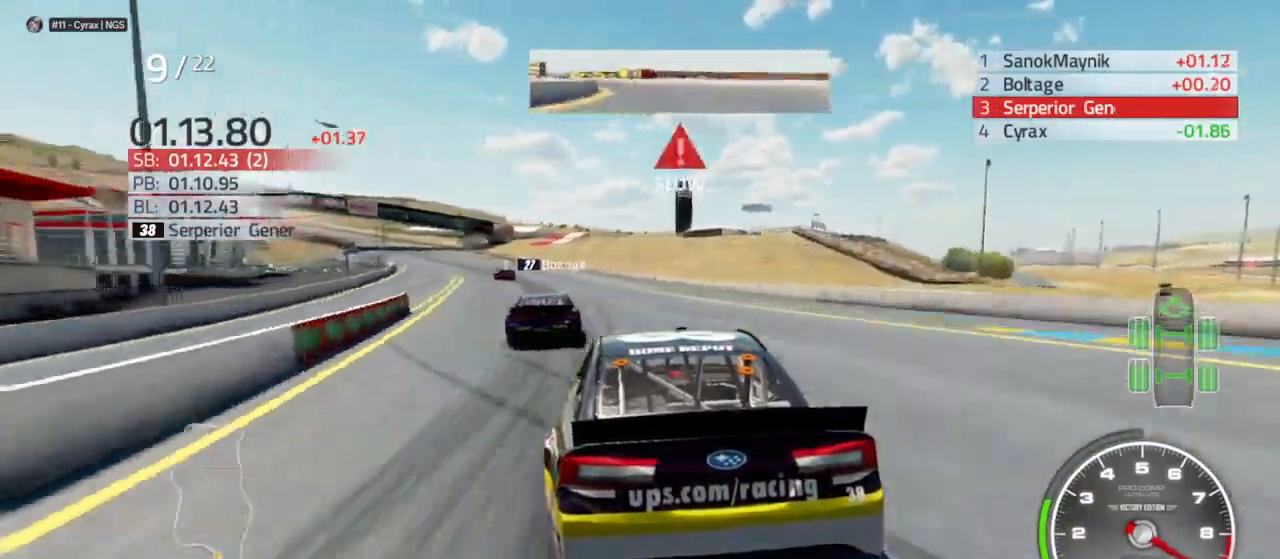
{"buttons": ["L2"], "left_stick": "left", "right_stick": "center", "events": [[400, "L2", "down"], [400, "R2", "up"]]}
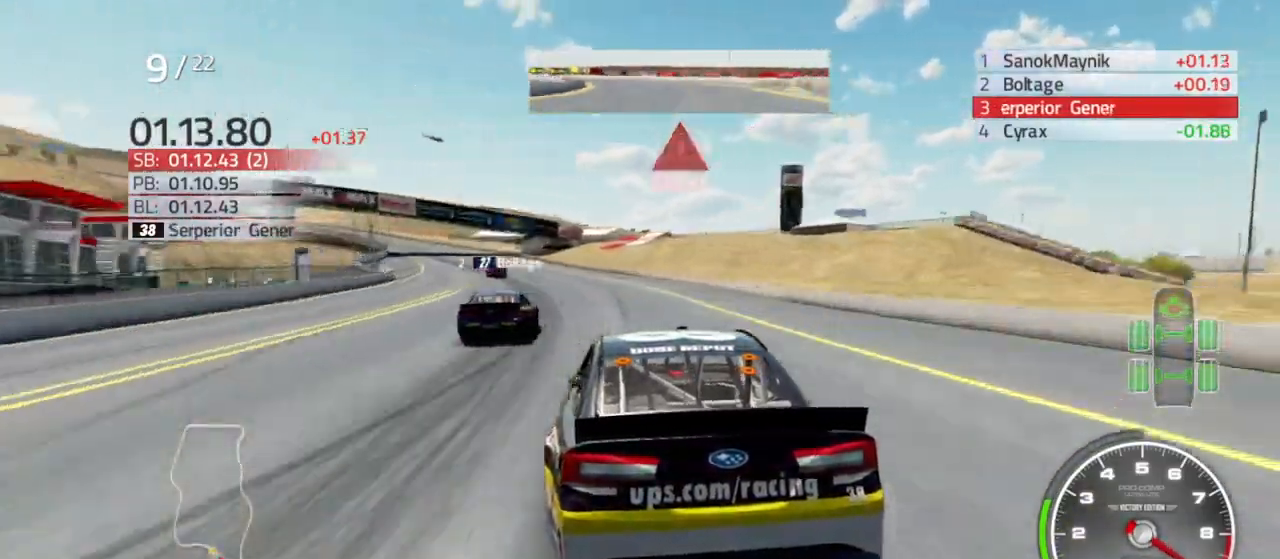
{"buttons": [], "left_stick": "left", "right_stick": "center", "events": [[67, "L2", "up"], [267, "L2", "down"], [467, "L2", "up"]]}
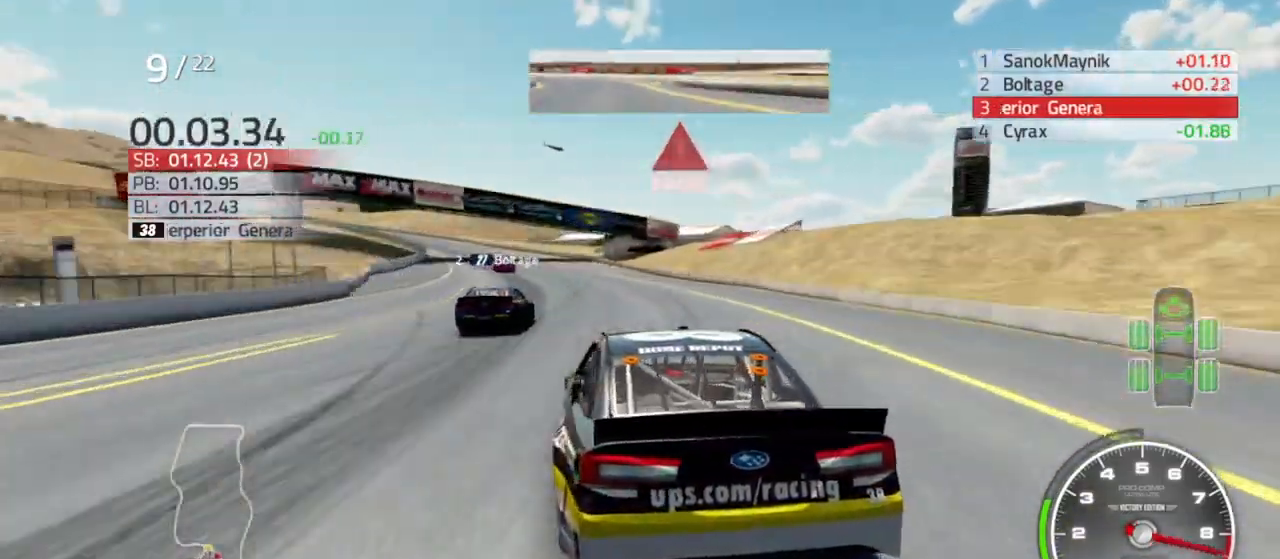
{"buttons": [], "left_stick": "left", "right_stick": "center", "events": [[67, "L2", "down"], [233, "L2", "up"], [333, "L2", "down"], [467, "L2", "up"]]}
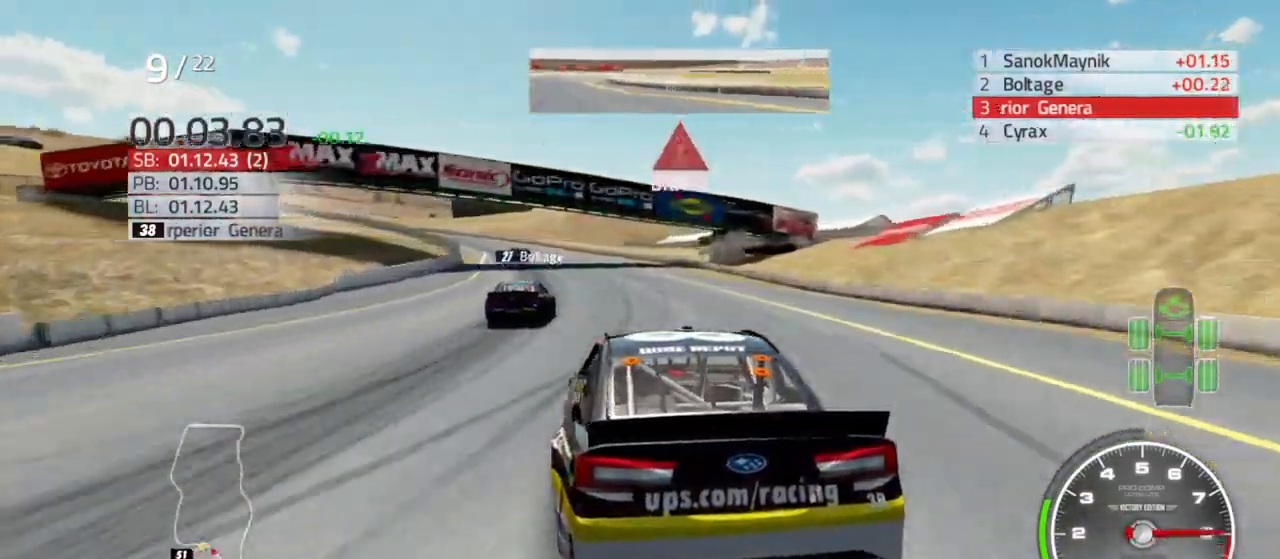
{"buttons": ["L2"], "left_stick": "left", "right_stick": "center", "events": [[433, "L2", "down"]]}
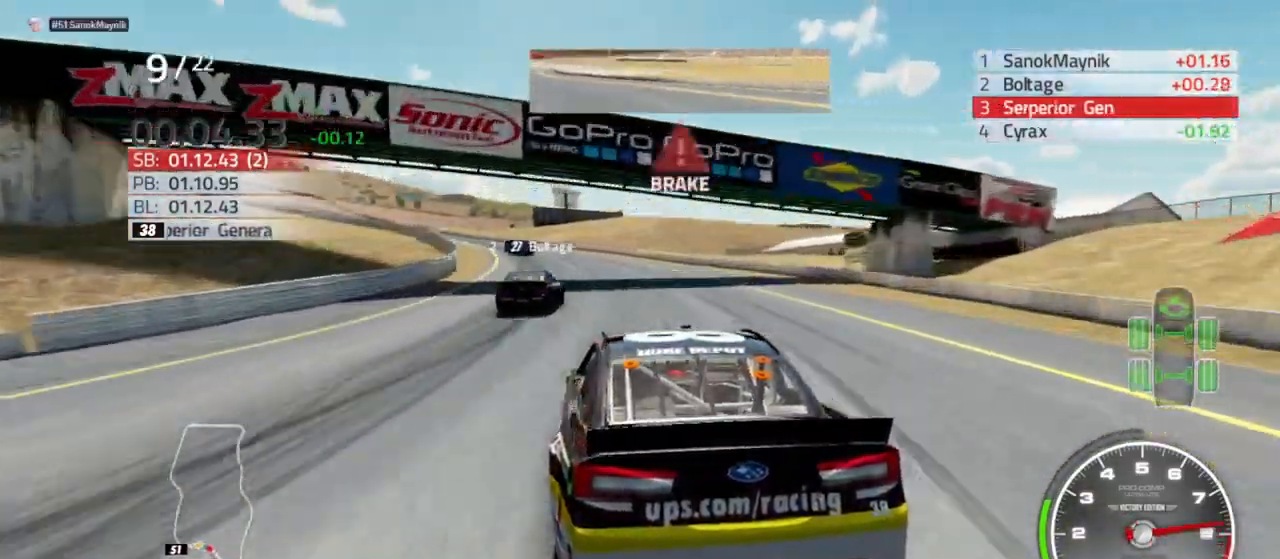
{"buttons": ["L2"], "left_stick": "left", "right_stick": "center", "events": [[100, "L2", "up"], [200, "L2", "down"], [333, "L2", "up"], [500, "L2", "down"]]}
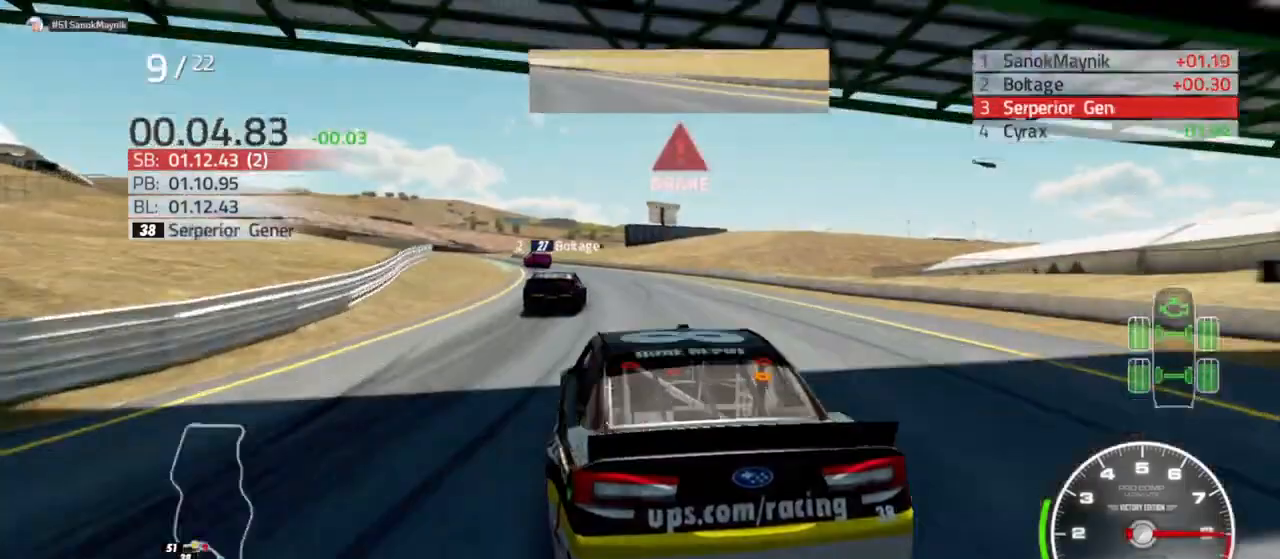
{"buttons": ["L2"], "left_stick": "left", "right_stick": "center", "events": [[200, "L2", "up"], [500, "L2", "down"]]}
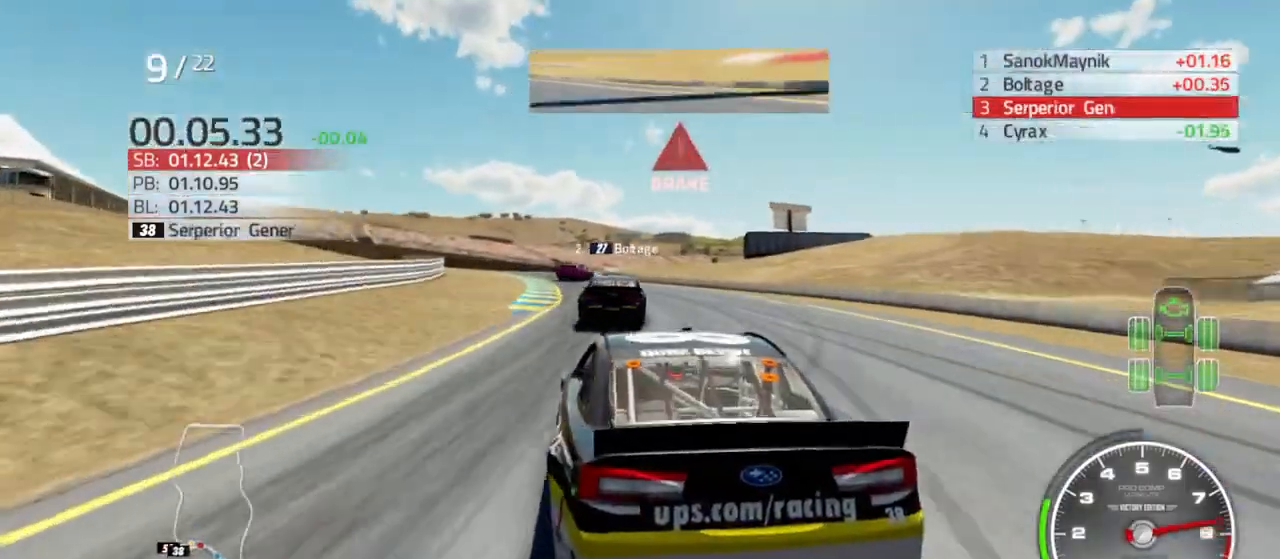
{"buttons": ["L2"], "left_stick": "center", "right_stick": "center", "events": [[67, "R2", "down"], [233, "left_stick", "center"], [267, "R2", "up"]]}
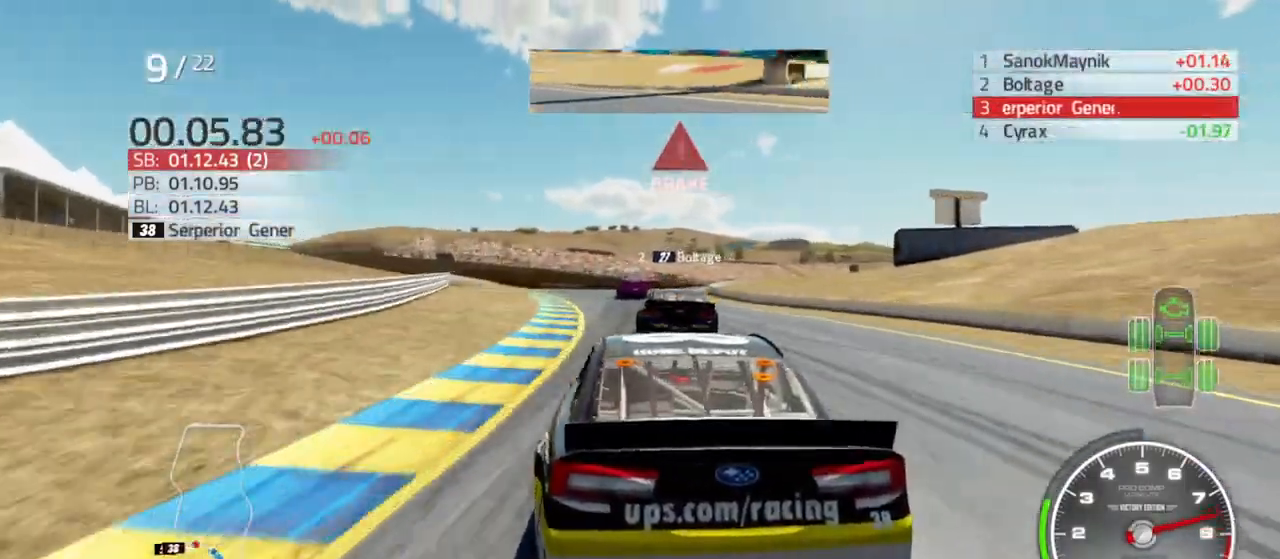
{"buttons": ["L2"], "left_stick": "center", "right_stick": "center", "events": [[67, "R2", "down"], [67, "left_stick", "left"], [200, "left_stick", "center"], [400, "R2", "up"]]}
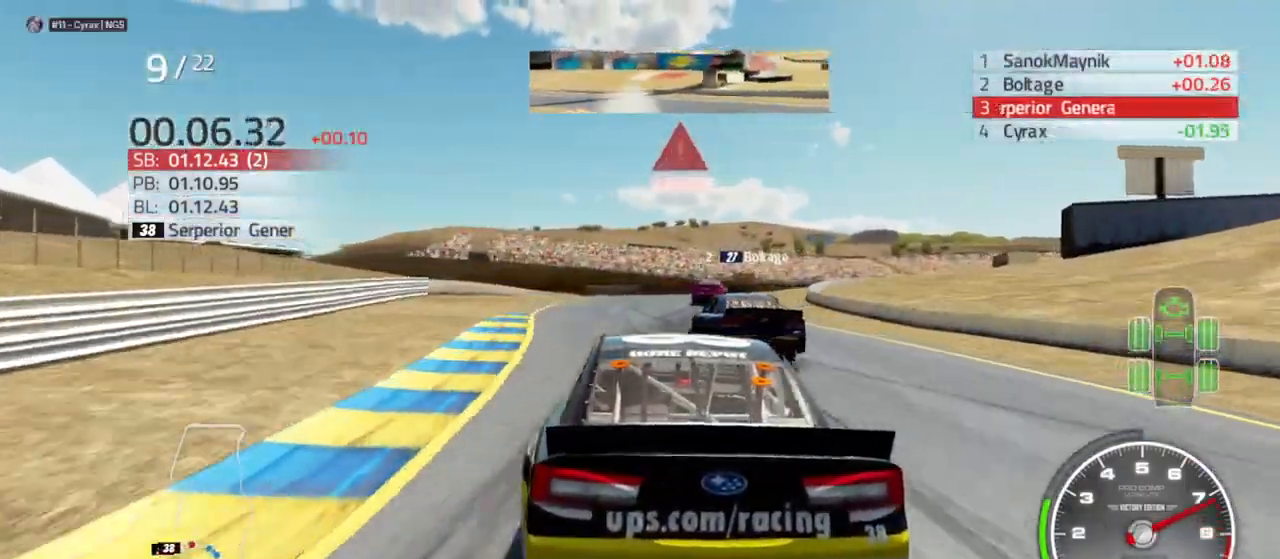
{"buttons": ["L2"], "left_stick": "right", "right_stick": "center", "events": [[200, "left_stick", "right"], [333, "L2", "up"], [367, "left_stick", "center"], [433, "L2", "down"], [467, "left_stick", "right"]]}
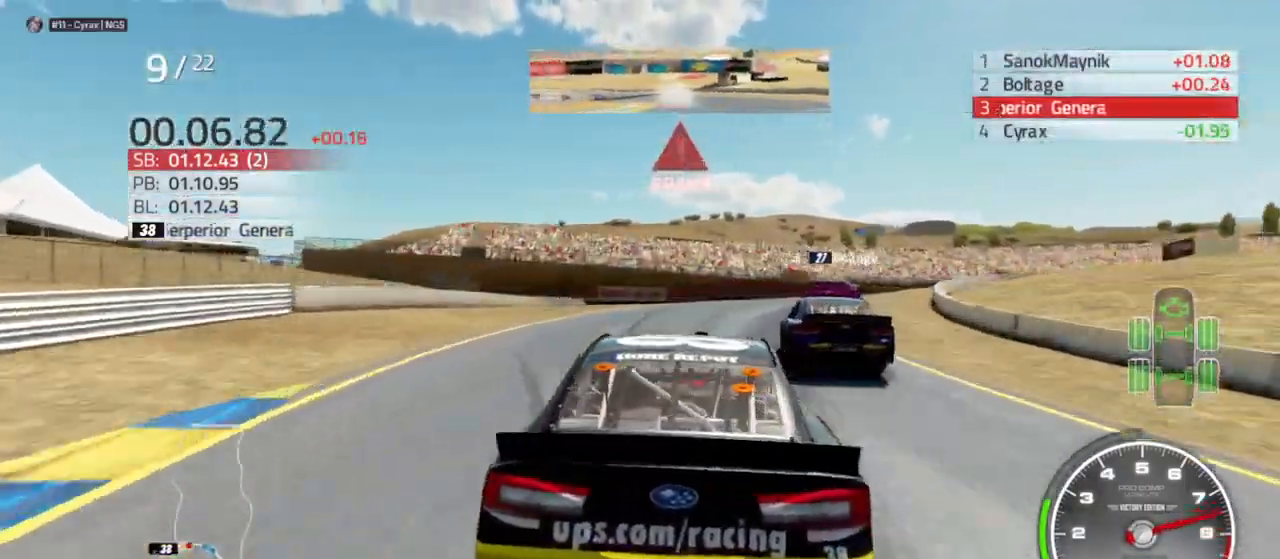
{"buttons": ["L2"], "left_stick": "right", "right_stick": "center", "events": [[267, "L2", "up"], [367, "L2", "down"]]}
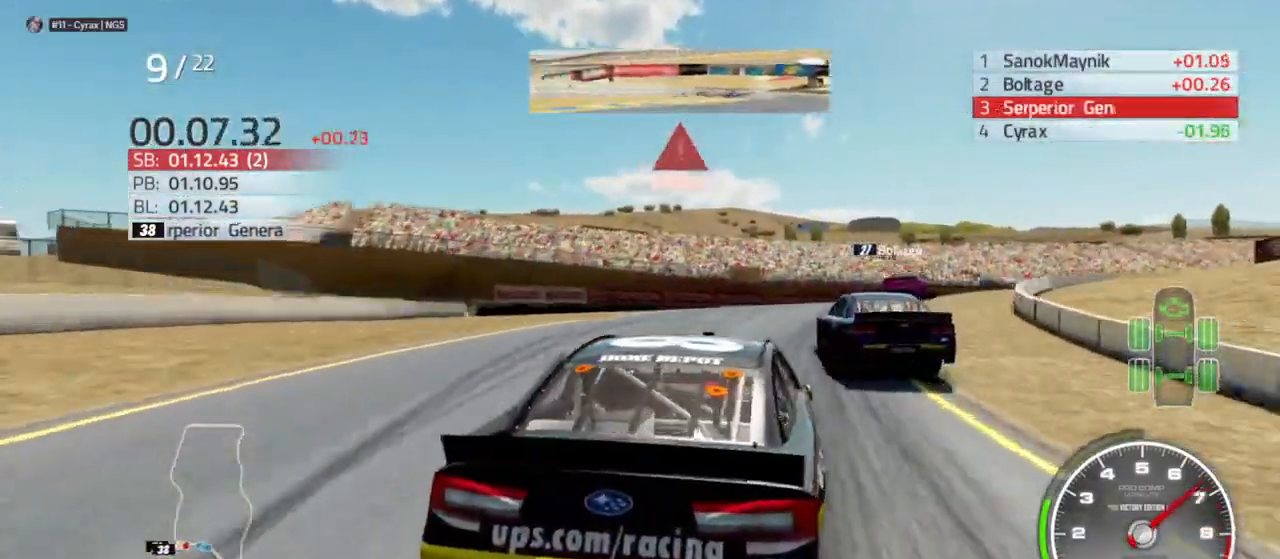
{"buttons": [], "left_stick": "right", "right_stick": "center", "events": [[33, "L2", "up"]]}
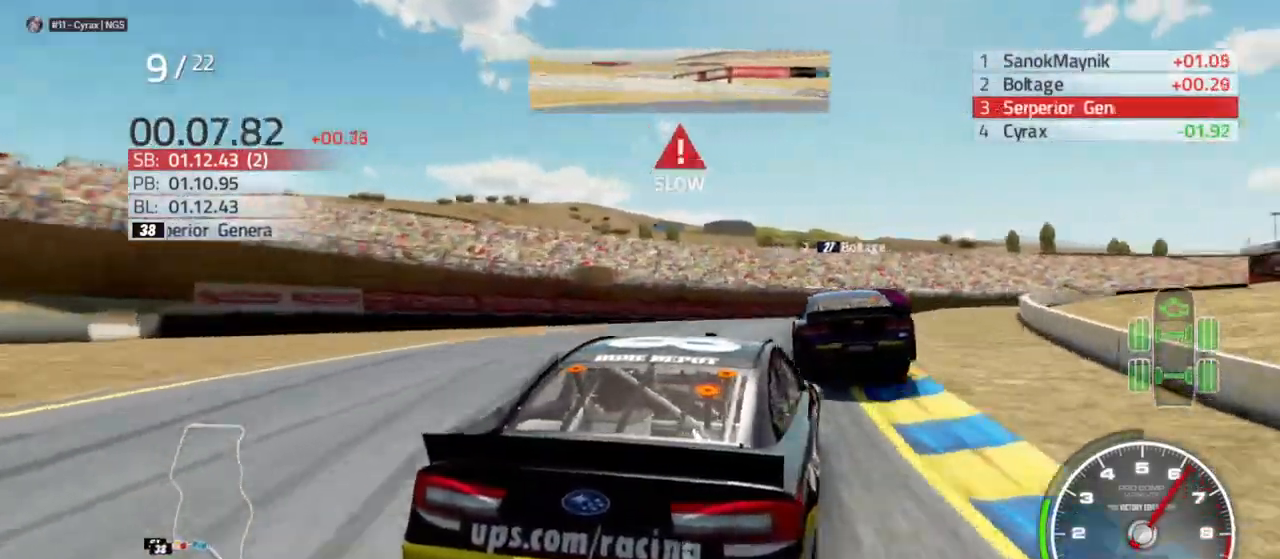
{"buttons": [], "left_stick": "right", "right_stick": "center", "events": [[200, "L2", "down"], [300, "L2", "up"]]}
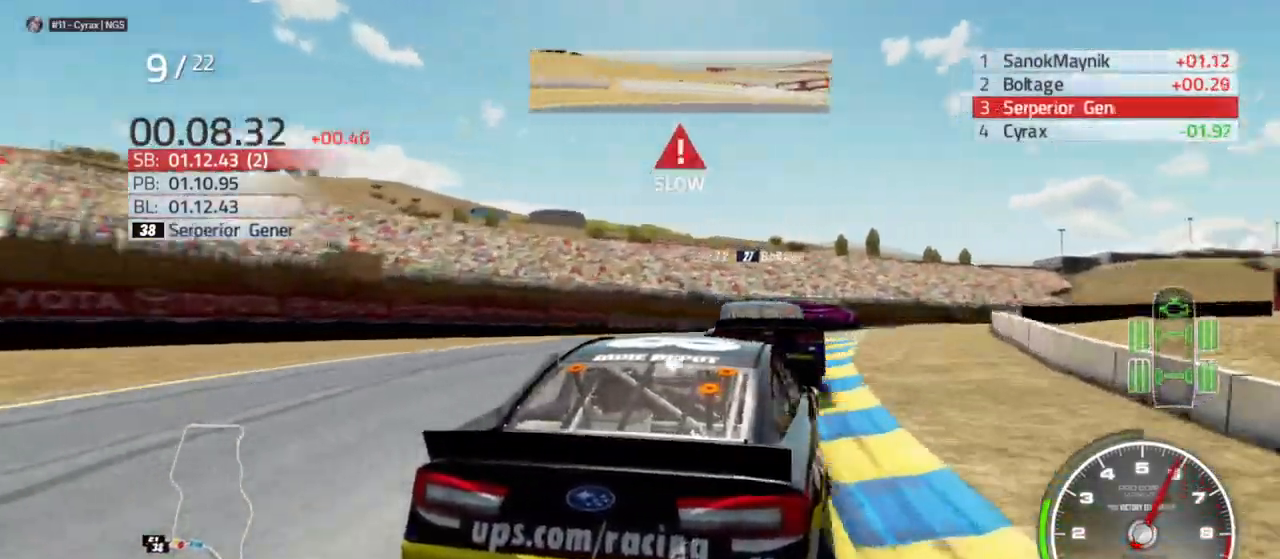
{"buttons": ["R2"], "left_stick": "right", "right_stick": "center", "events": [[200, "R2", "down"]]}
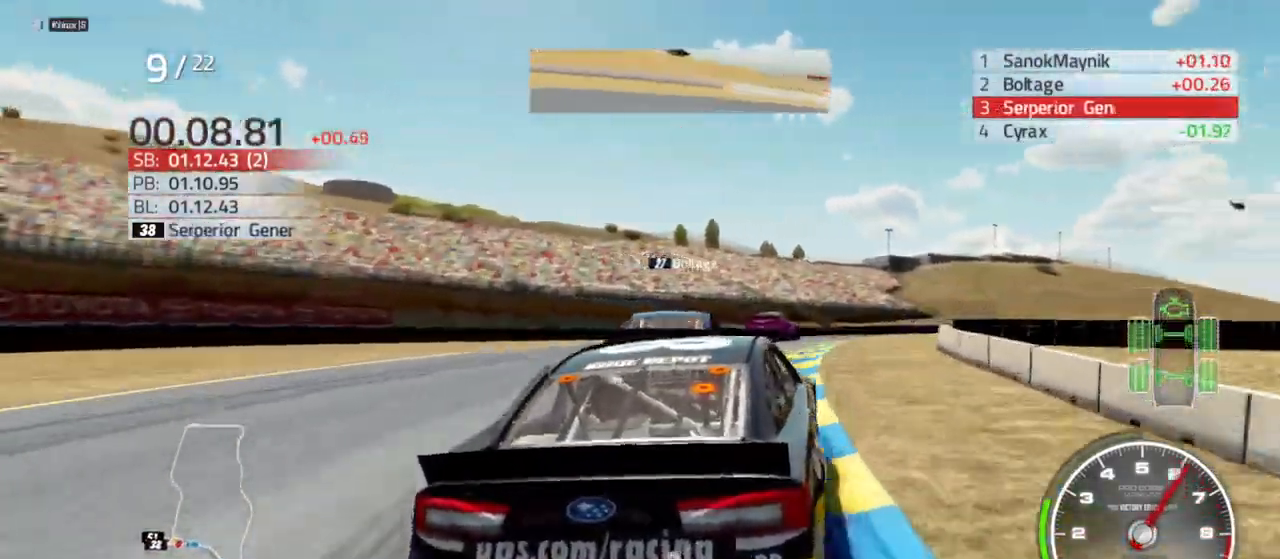
{"buttons": ["R2"], "left_stick": "right", "right_stick": "center", "events": []}
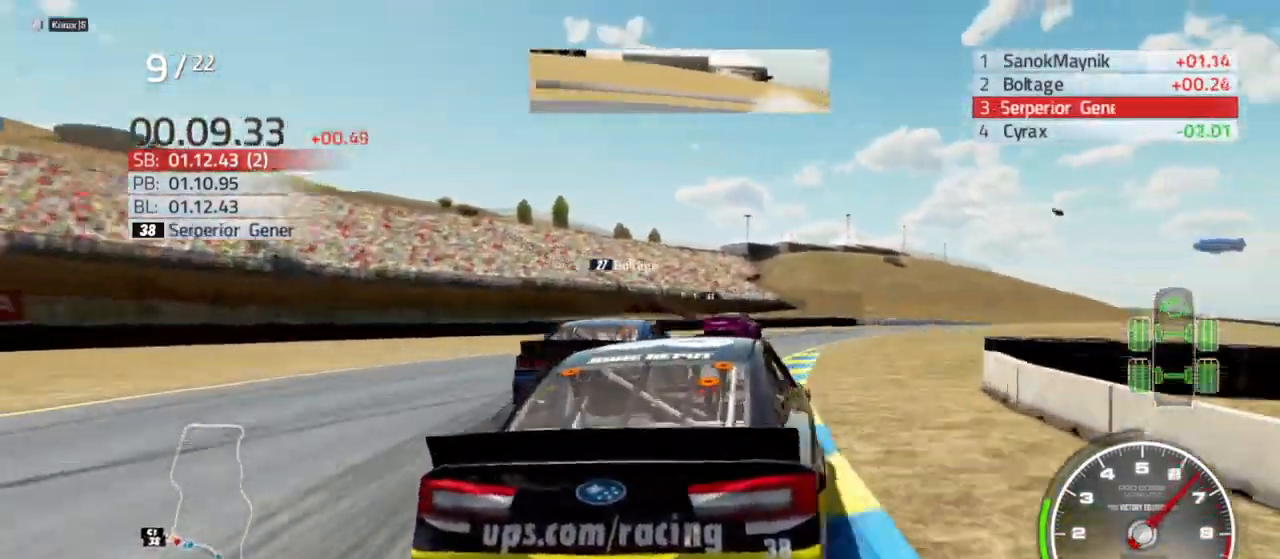
{"buttons": ["R2"], "left_stick": "center", "right_stick": "center", "events": [[300, "left_stick", "center"], [367, "R2", "up"], [367, "left_stick", "right"], [433, "R2", "down"], [500, "left_stick", "center"]]}